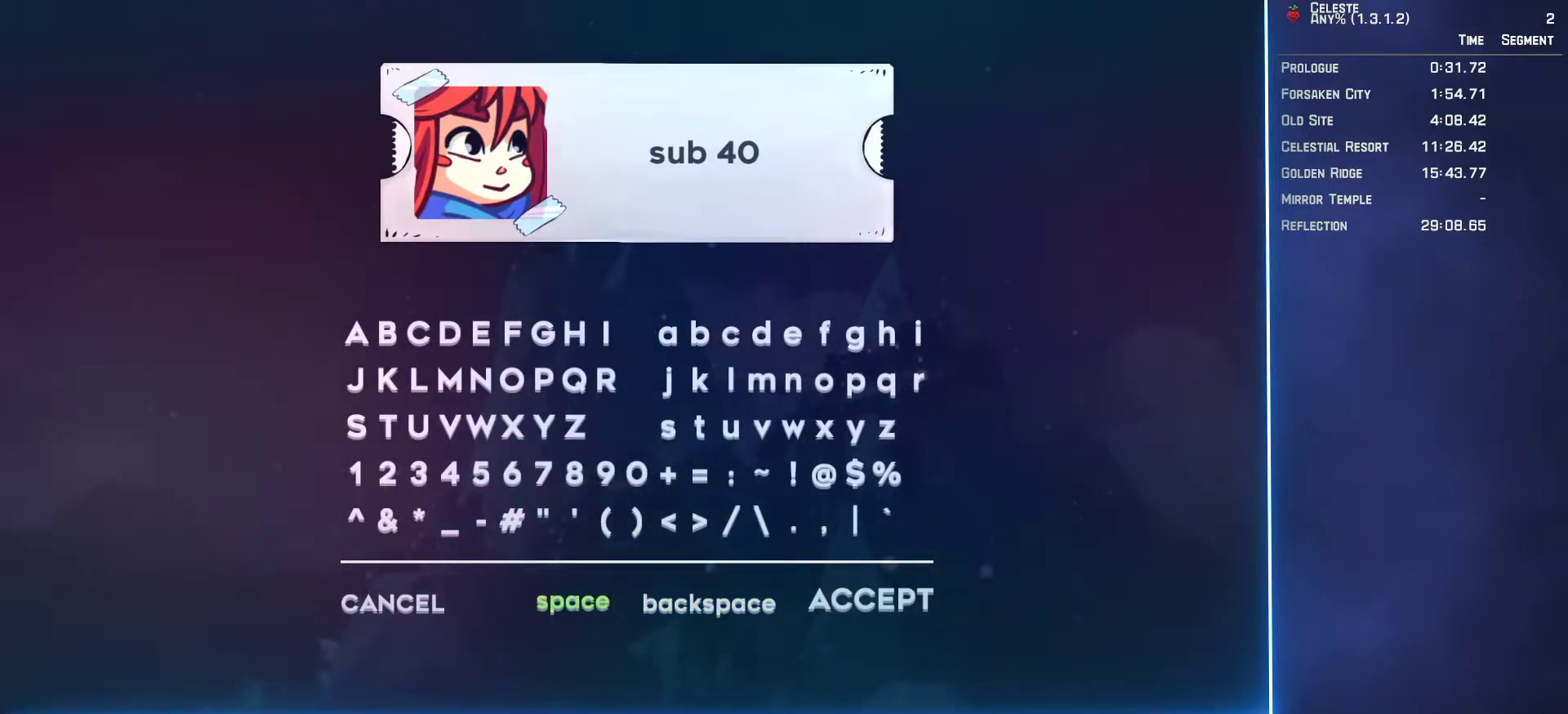
Gameplay with a controller (Xbox layout); each line is a JSON object with the inputs held at the frame after it. "events" lists button and stick changes between this image and that frame as [ms after this image, input, new state], when the widget could be followed in between. Not read: L3 R3 right_stick.
{"buttons": [], "left_stick": "center", "events": [[33, "DPAD_UP", "up"], [117, "DPAD_UP", "down"], [200, "DPAD_UP", "up"], [400, "DPAD_RIGHT", "down"], [500, "DPAD_RIGHT", "up"]]}
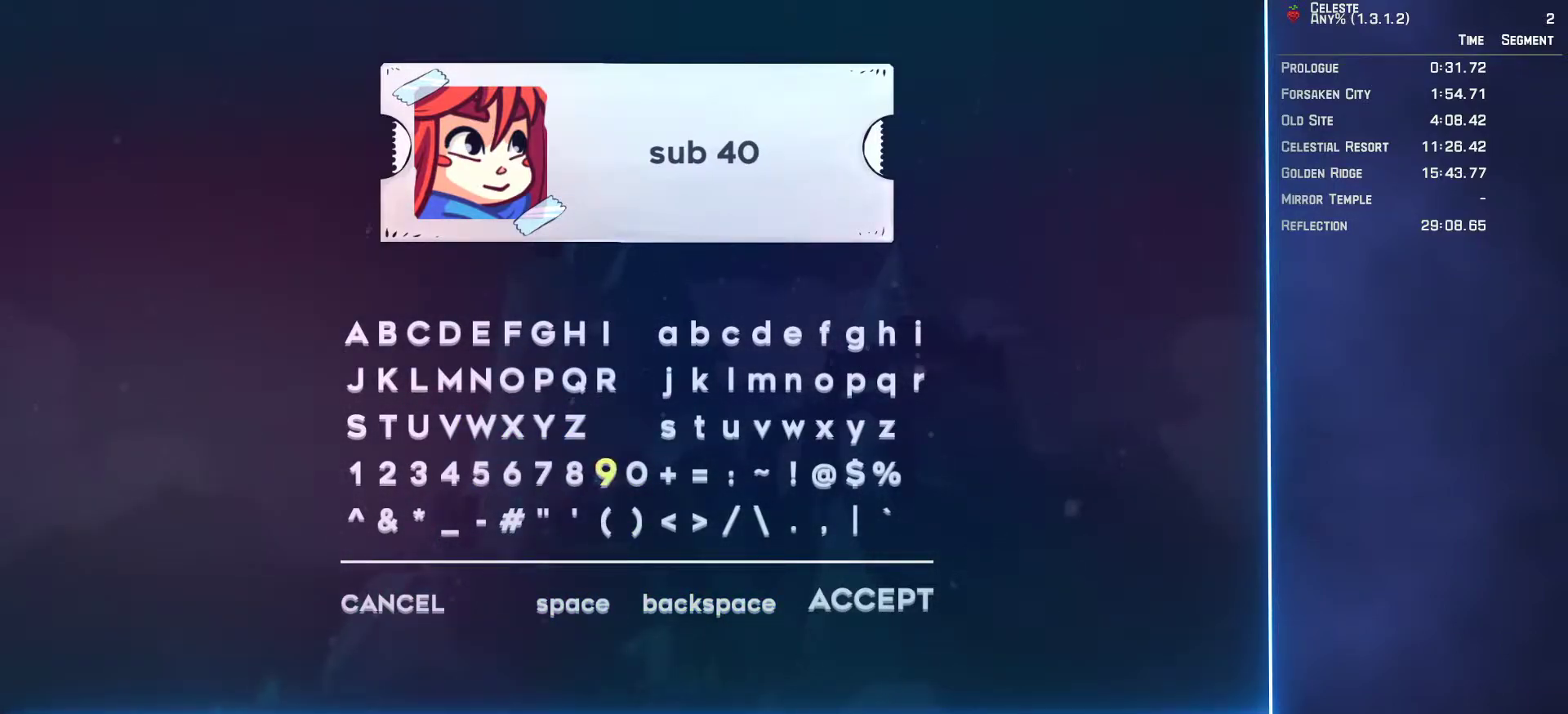
{"buttons": [], "left_stick": "center", "events": [[50, "DPAD_RIGHT", "down"], [133, "DPAD_RIGHT", "up"], [400, "DPAD_UP", "down"], [483, "DPAD_UP", "up"]]}
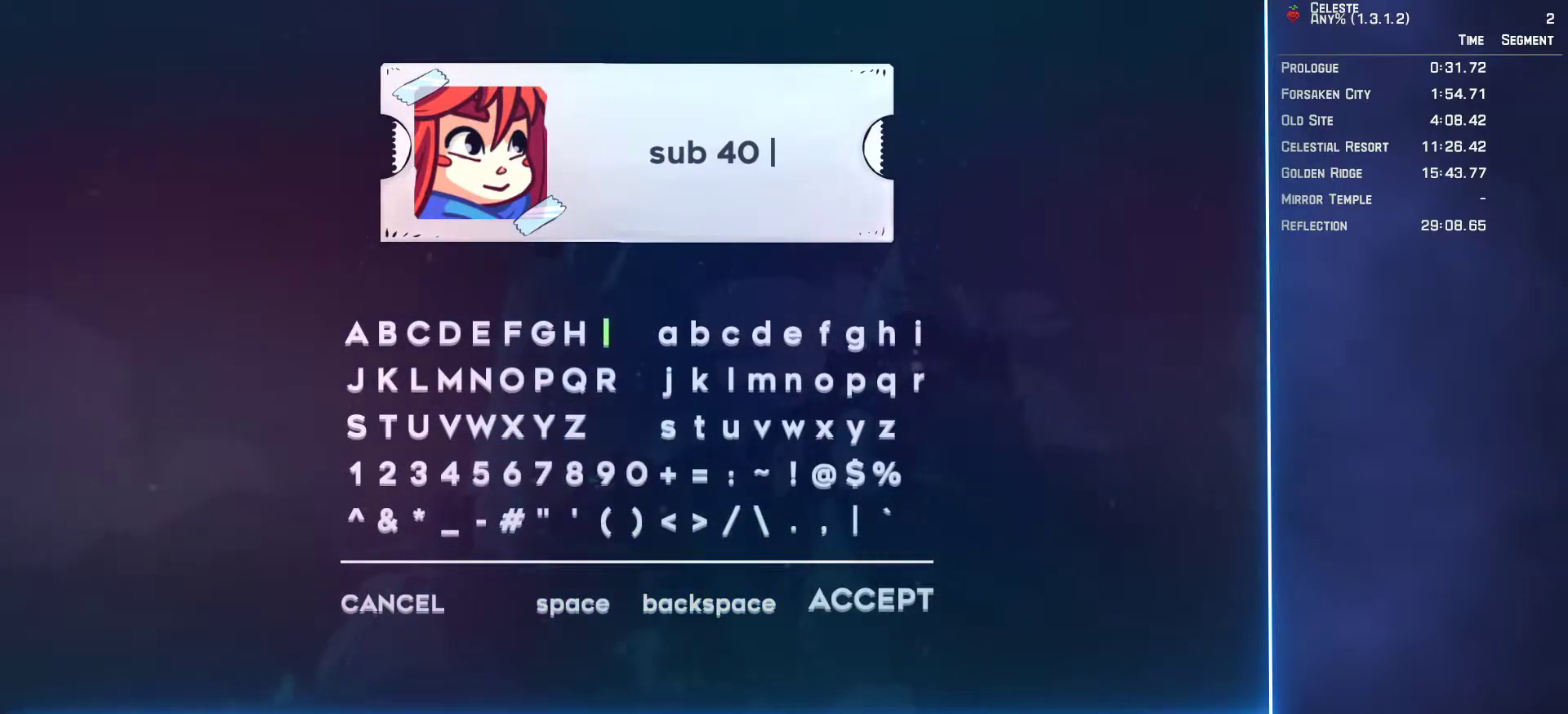
{"buttons": ["DPAD_RIGHT"], "left_stick": "center", "events": [[117, "DPAD_RIGHT", "down"], [167, "DPAD_RIGHT", "up"], [483, "DPAD_RIGHT", "down"]]}
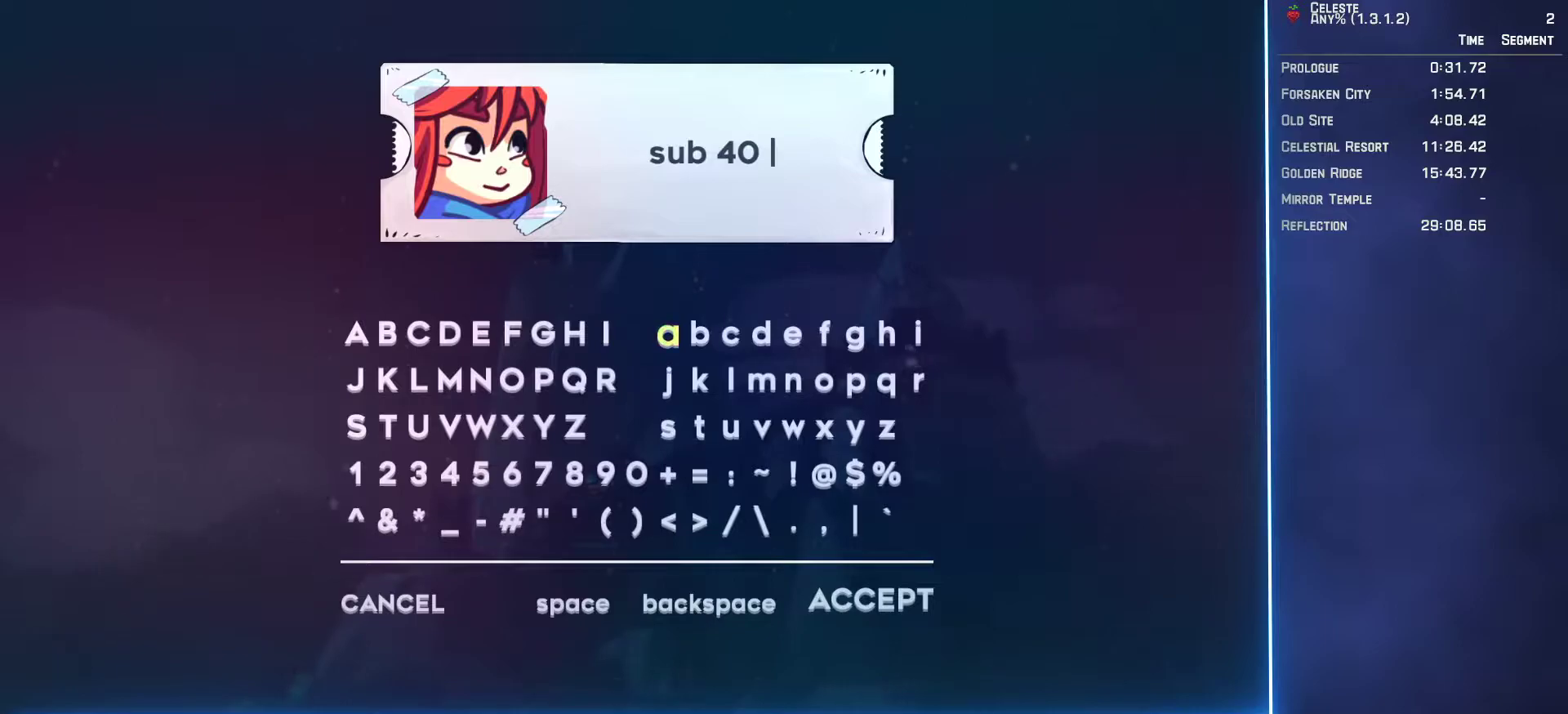
{"buttons": [], "left_stick": "center", "events": [[33, "DPAD_RIGHT", "up"], [133, "DPAD_RIGHT", "down"], [217, "DPAD_RIGHT", "up"], [300, "DPAD_RIGHT", "down"], [383, "DPAD_RIGHT", "up"]]}
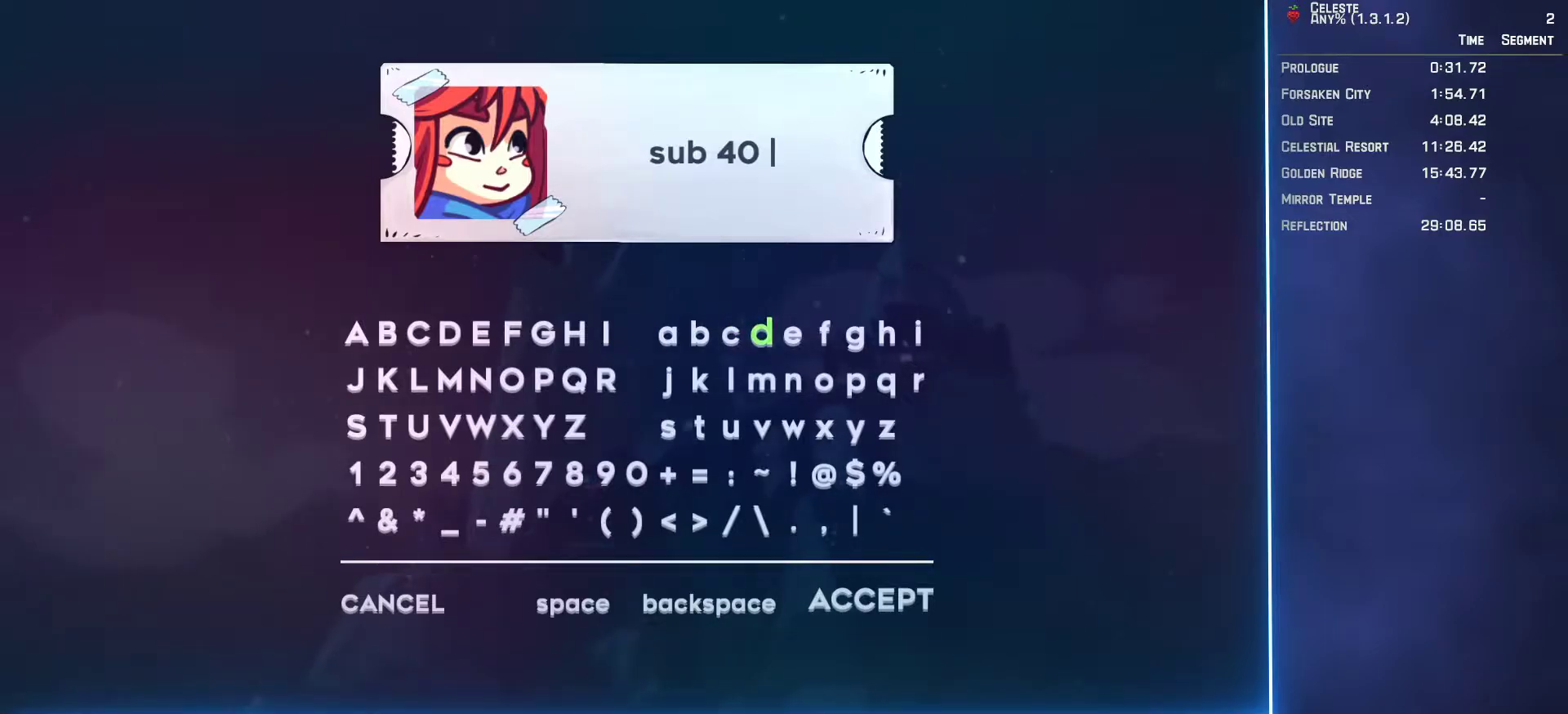
{"buttons": ["DPAD_RIGHT"], "left_stick": "center", "events": [[100, "DPAD_DOWN", "down"], [150, "DPAD_DOWN", "up"], [467, "DPAD_RIGHT", "down"]]}
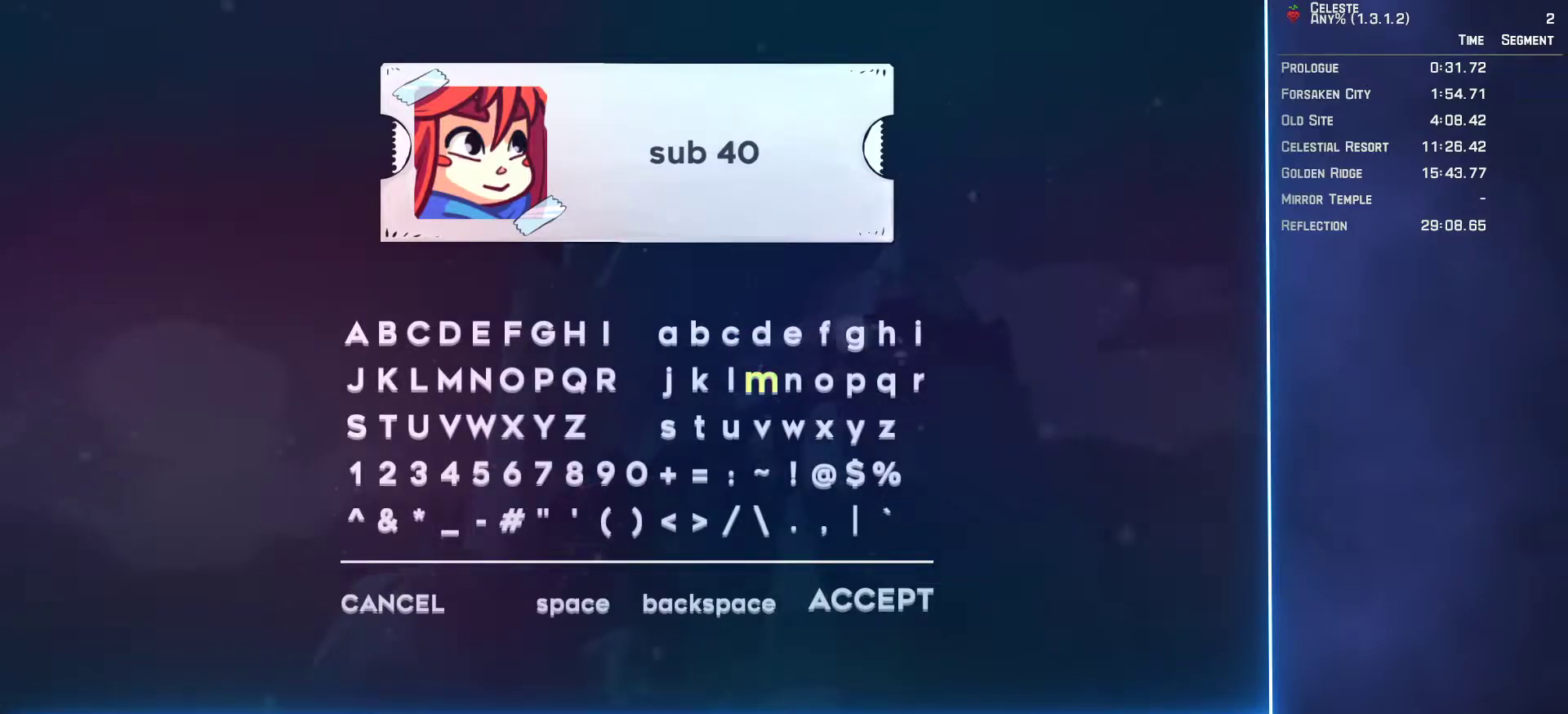
{"buttons": ["A"], "left_stick": "center", "events": [[33, "DPAD_RIGHT", "up"], [117, "DPAD_RIGHT", "down"], [167, "DPAD_RIGHT", "up"], [250, "DPAD_RIGHT", "down"], [333, "DPAD_RIGHT", "up"], [450, "A", "down"]]}
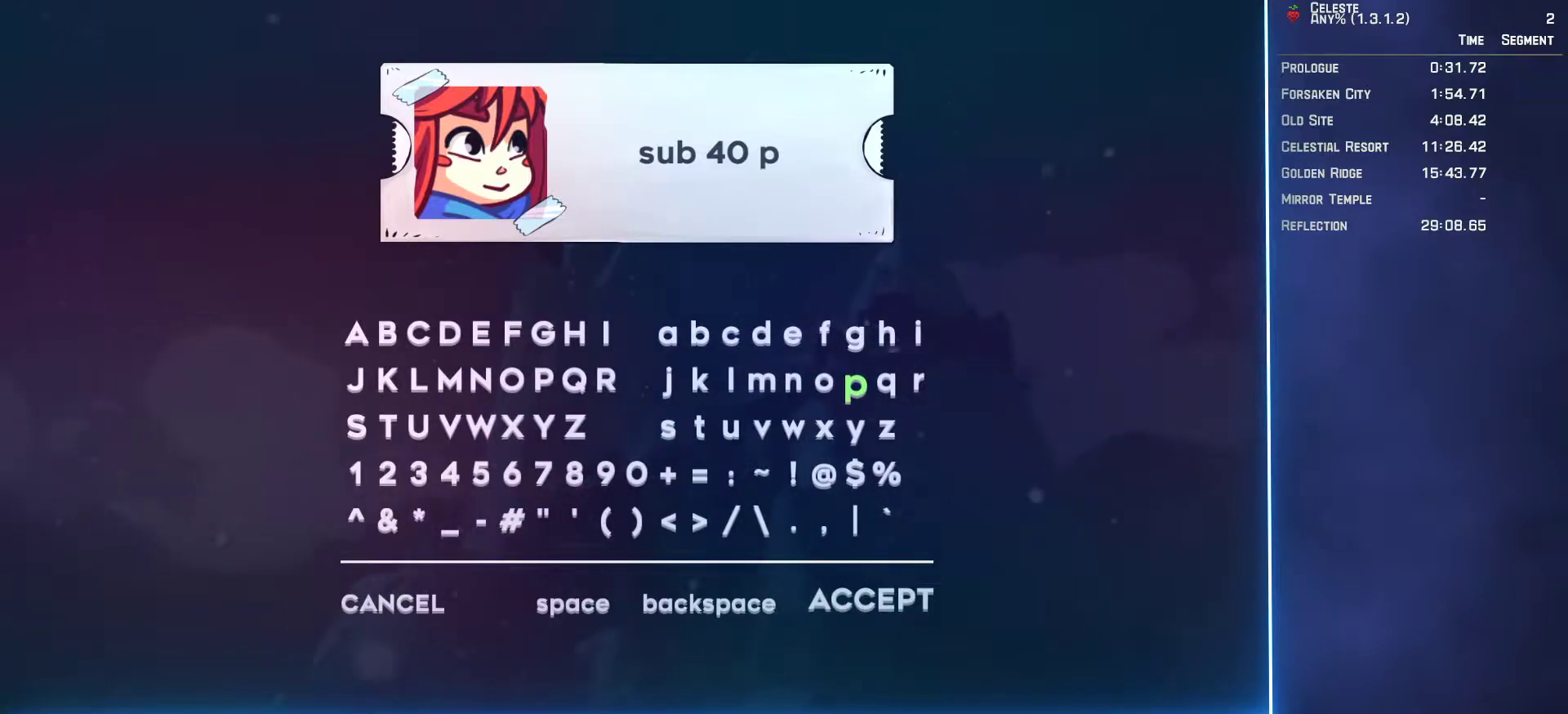
{"buttons": ["DPAD_LEFT"], "left_stick": "center", "events": [[17, "A", "up"], [67, "DPAD_LEFT", "down"], [150, "DPAD_LEFT", "up"], [217, "DPAD_LEFT", "down"], [283, "DPAD_LEFT", "up"], [350, "DPAD_LEFT", "down"], [417, "DPAD_LEFT", "up"], [483, "DPAD_LEFT", "down"]]}
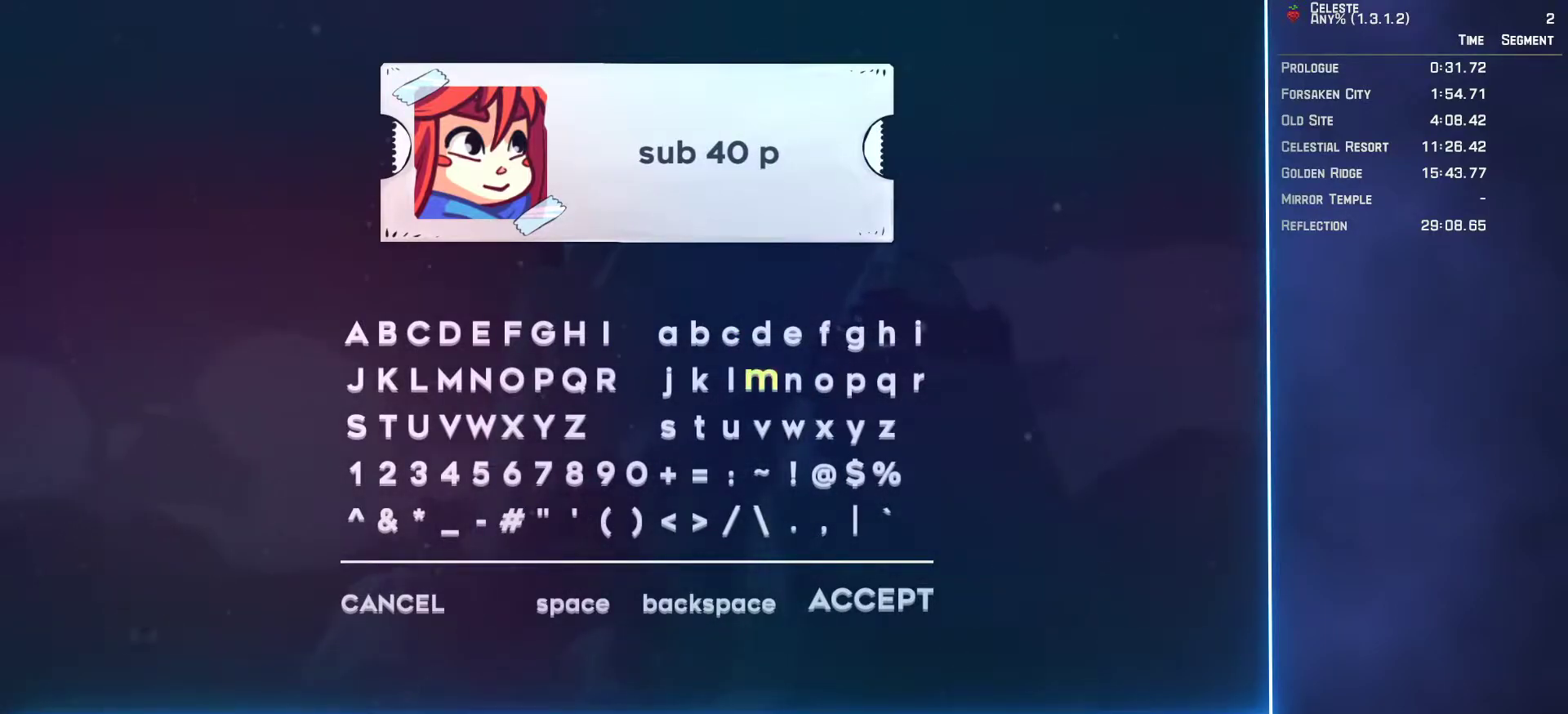
{"buttons": ["DPAD_LEFT"], "left_stick": "center", "events": [[83, "DPAD_LEFT", "up"], [183, "A", "down"], [250, "A", "up"], [317, "DPAD_DOWN", "down"], [400, "DPAD_DOWN", "up"], [467, "DPAD_LEFT", "down"]]}
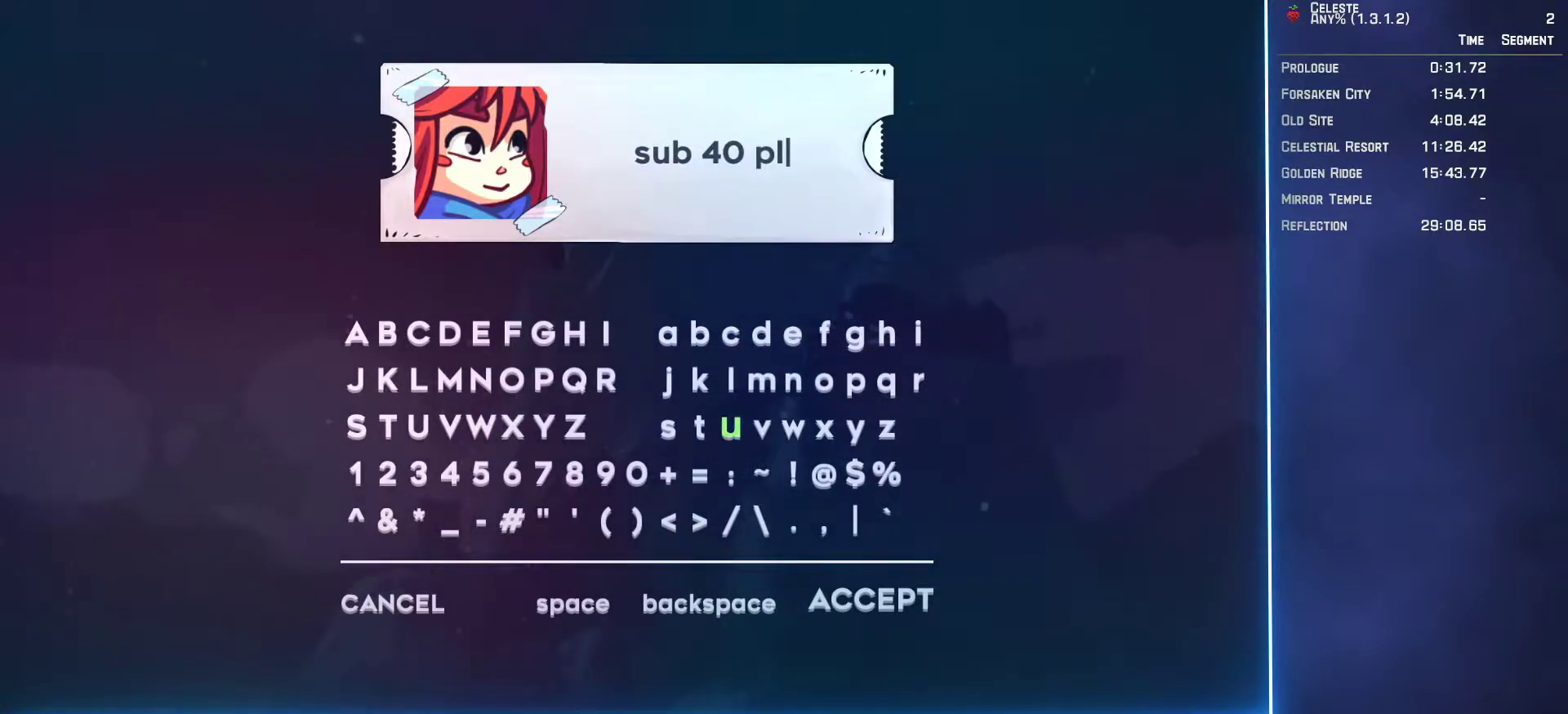
{"buttons": [], "left_stick": "center", "events": [[50, "DPAD_LEFT", "up"], [117, "DPAD_LEFT", "down"], [217, "DPAD_LEFT", "up"], [283, "A", "down"], [333, "A", "up"], [400, "DPAD_DOWN", "down"], [467, "DPAD_DOWN", "up"]]}
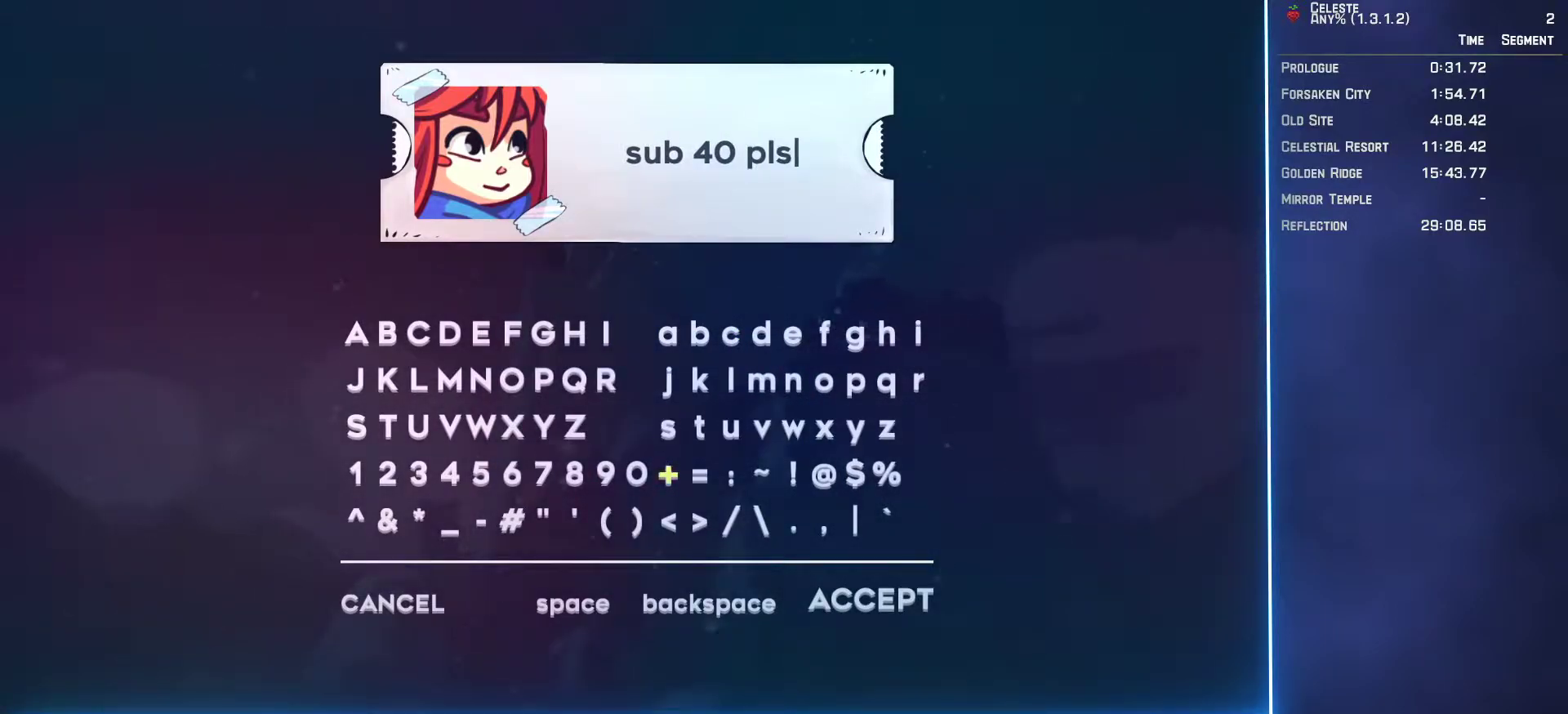
{"buttons": ["DPAD_RIGHT"], "left_stick": "center", "events": [[50, "DPAD_DOWN", "down"], [117, "DPAD_DOWN", "up"], [200, "DPAD_DOWN", "down"], [283, "DPAD_DOWN", "up"], [467, "DPAD_RIGHT", "down"]]}
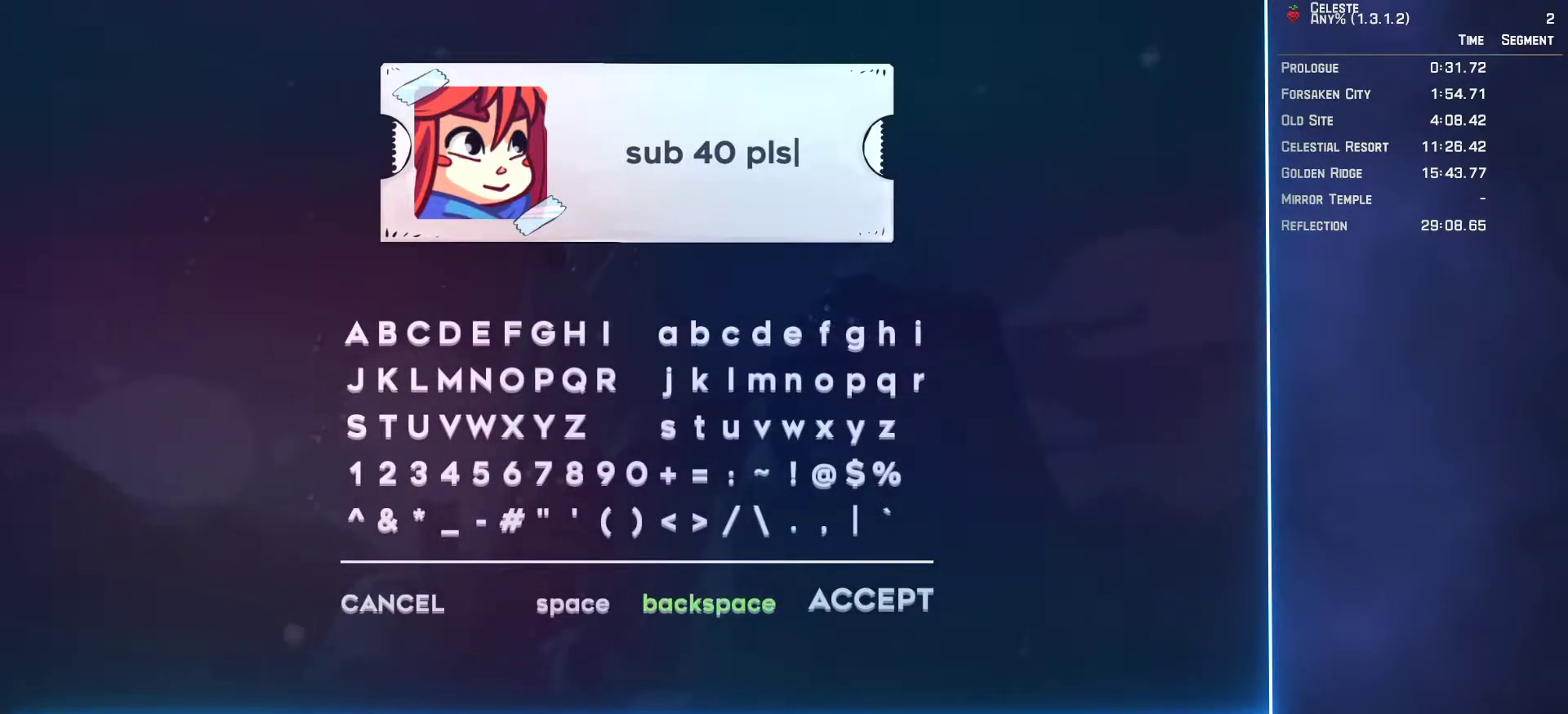
{"buttons": [], "left_stick": "center", "events": [[33, "DPAD_RIGHT", "up"], [117, "A", "down"], [183, "A", "up"]]}
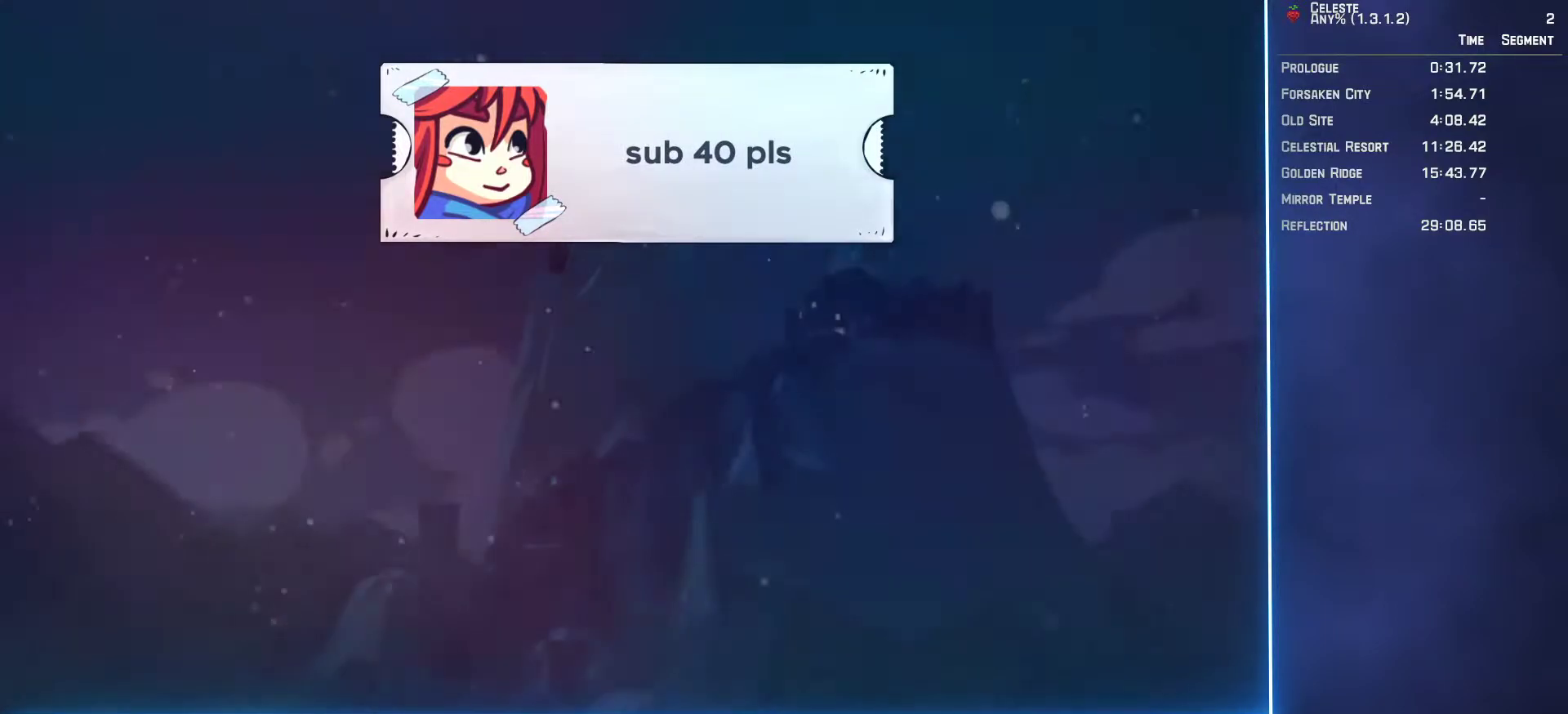
{"buttons": [], "left_stick": "center", "events": []}
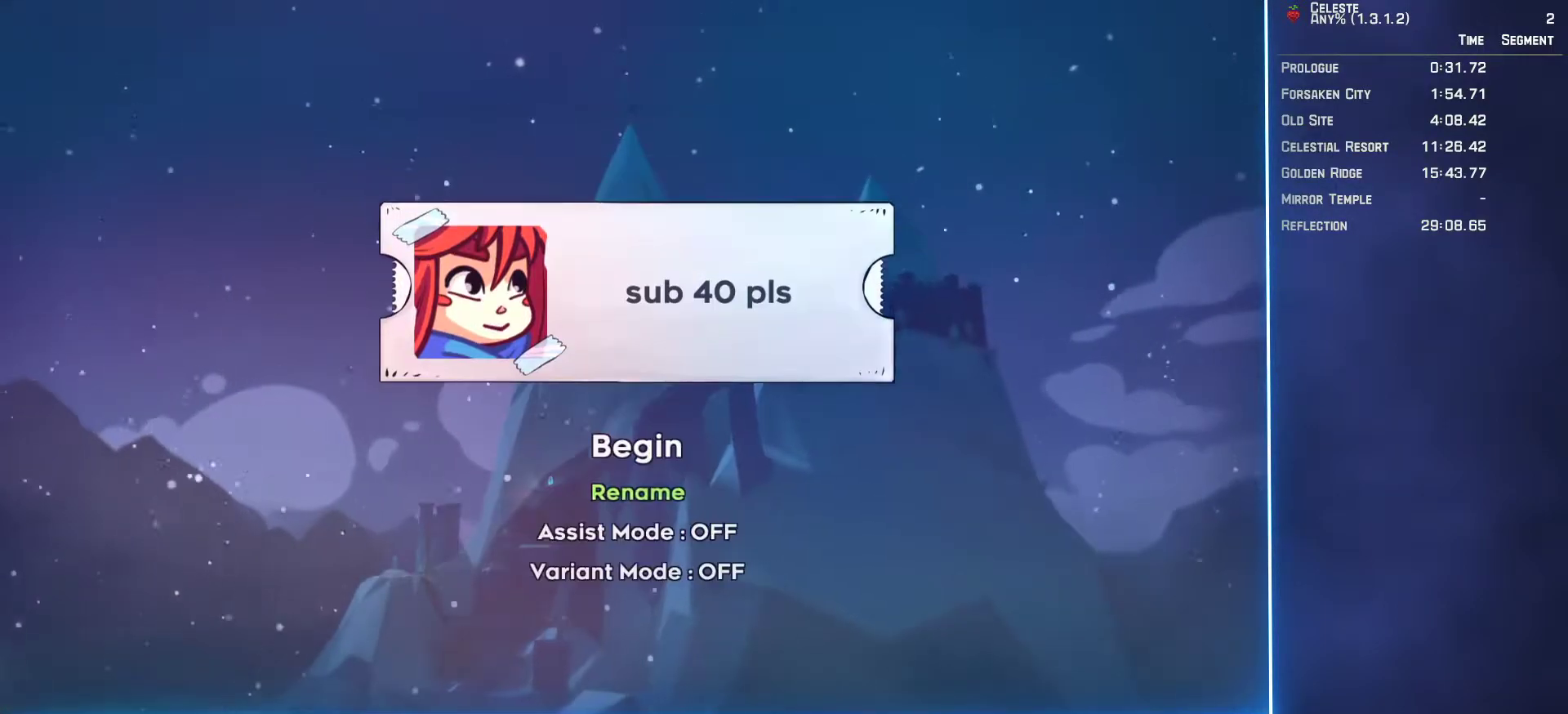
{"buttons": ["DPAD_UP"], "left_stick": "center", "events": [[433, "DPAD_UP", "down"]]}
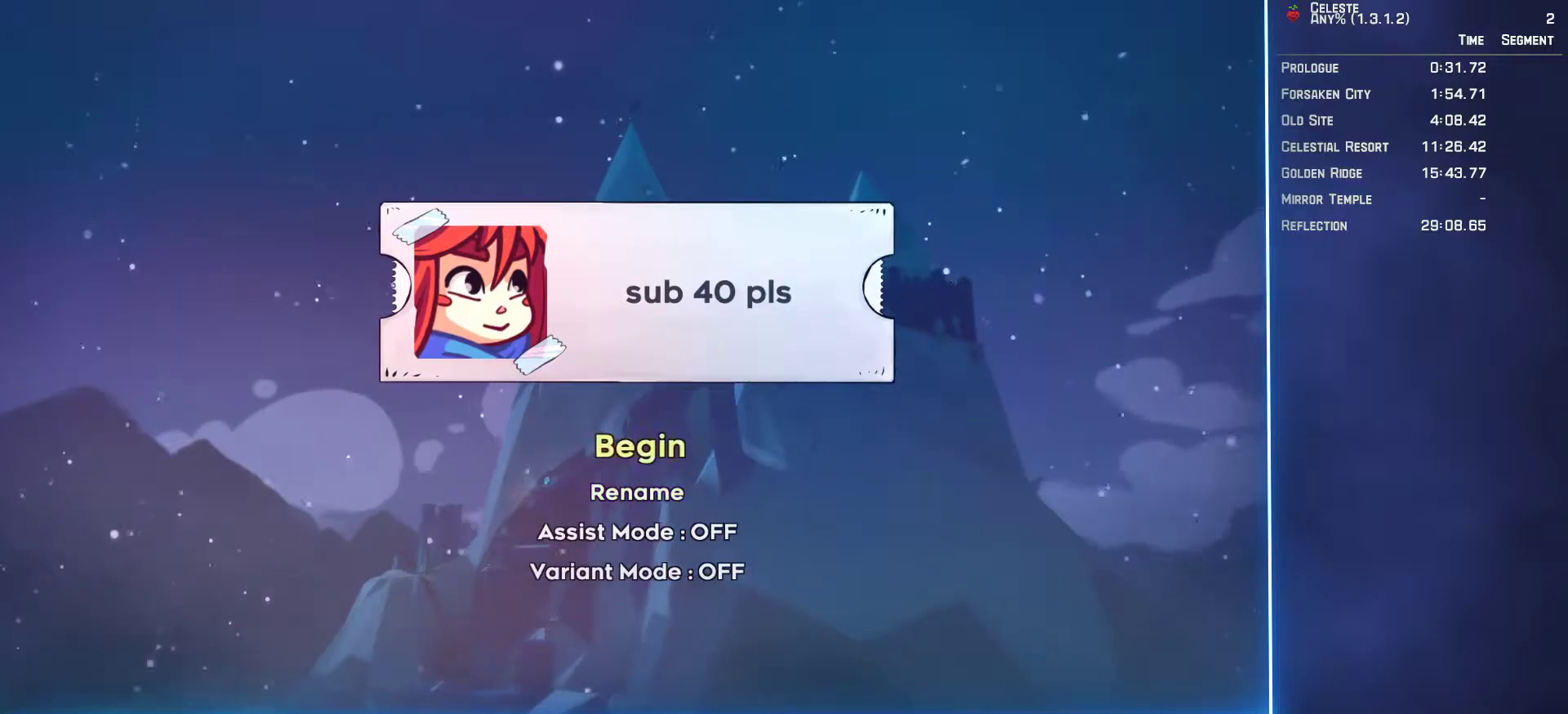
{"buttons": ["A"], "left_stick": "center", "events": [[50, "DPAD_UP", "up"], [500, "A", "down"]]}
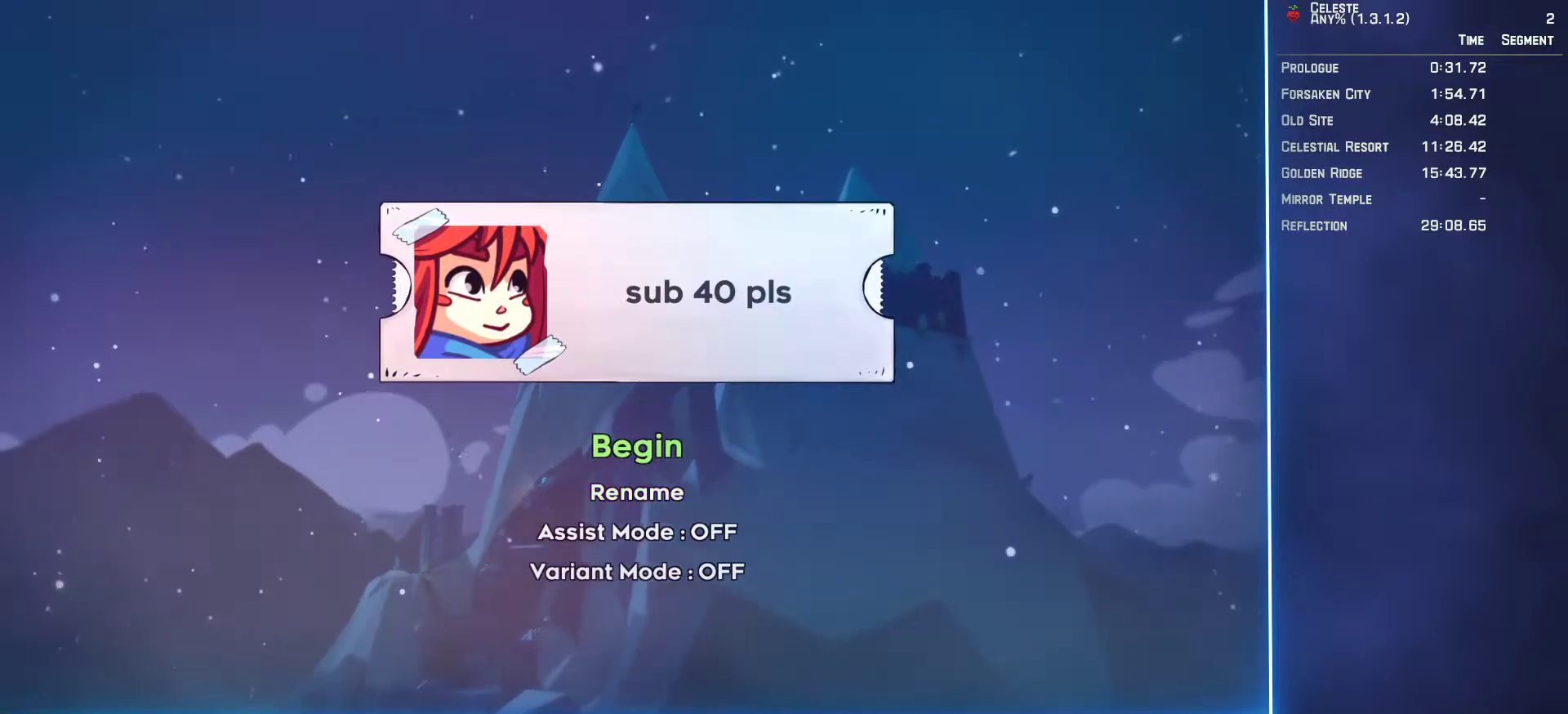
{"buttons": [], "left_stick": "center", "events": [[67, "A", "up"]]}
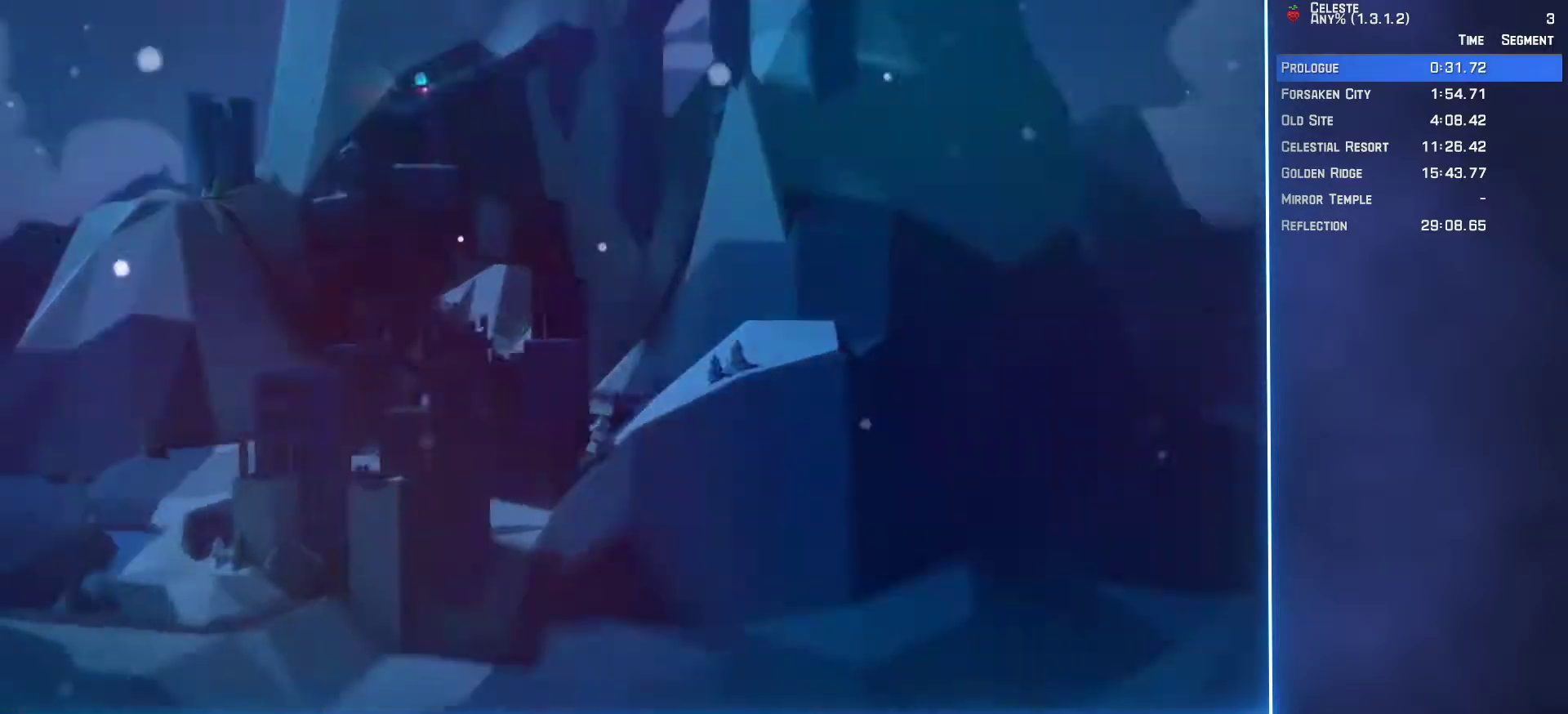
{"buttons": [], "left_stick": "center", "events": []}
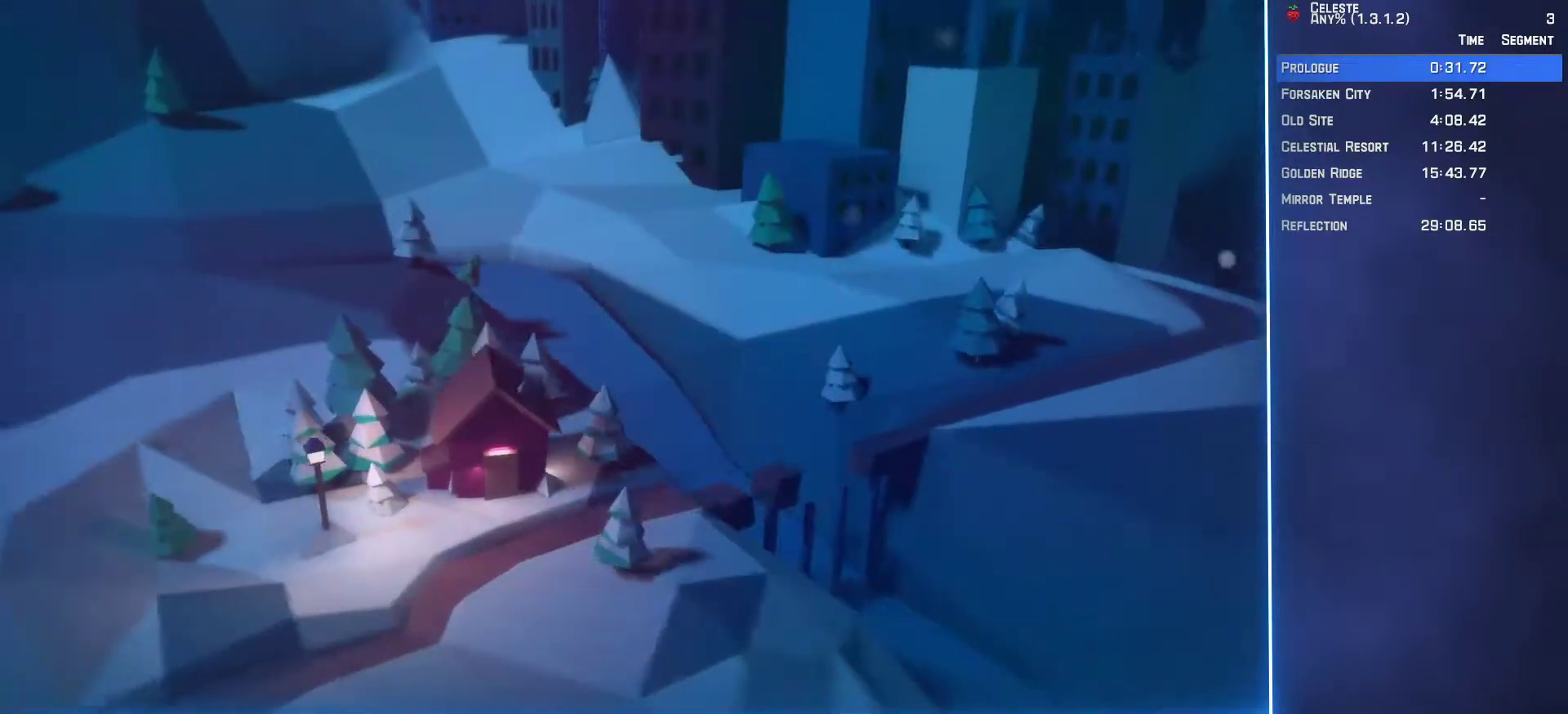
{"buttons": [], "left_stick": "center", "events": []}
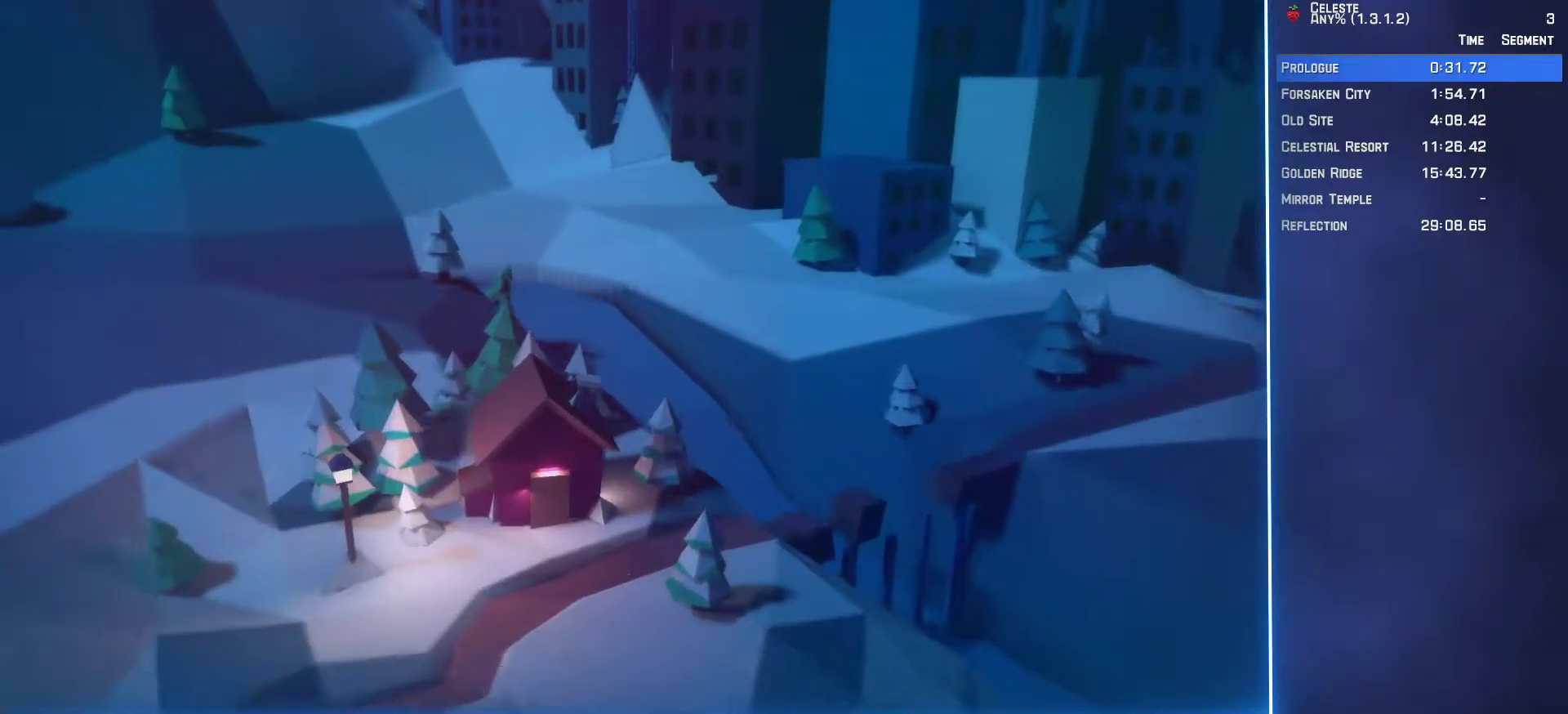
{"buttons": [], "left_stick": "center", "events": []}
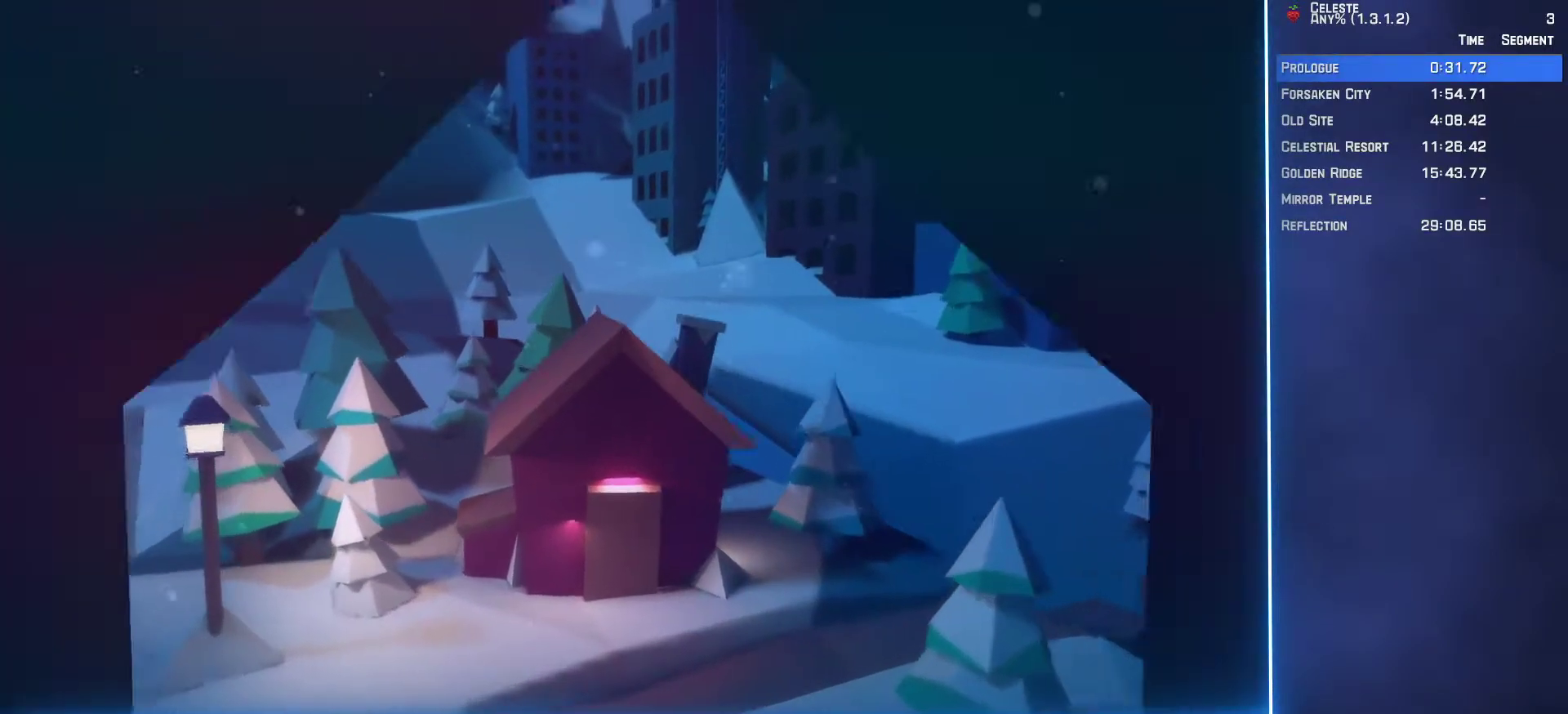
{"buttons": [], "left_stick": "center", "events": [[400, "START", "down"], [417, "R1", "down"], [483, "R1", "up"], [500, "START", "up"]]}
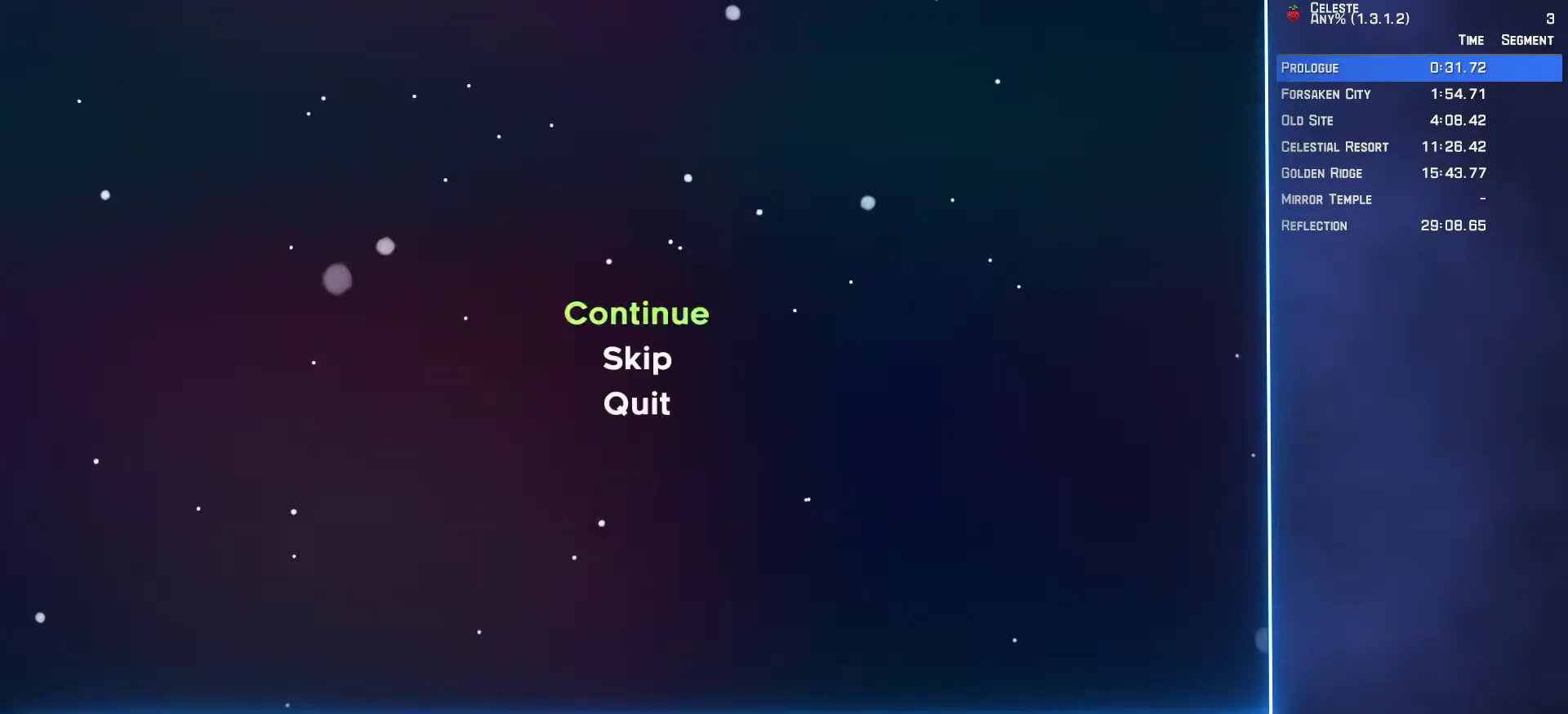
{"buttons": [], "left_stick": "center", "events": [[367, "R1", "down"], [433, "R1", "up"]]}
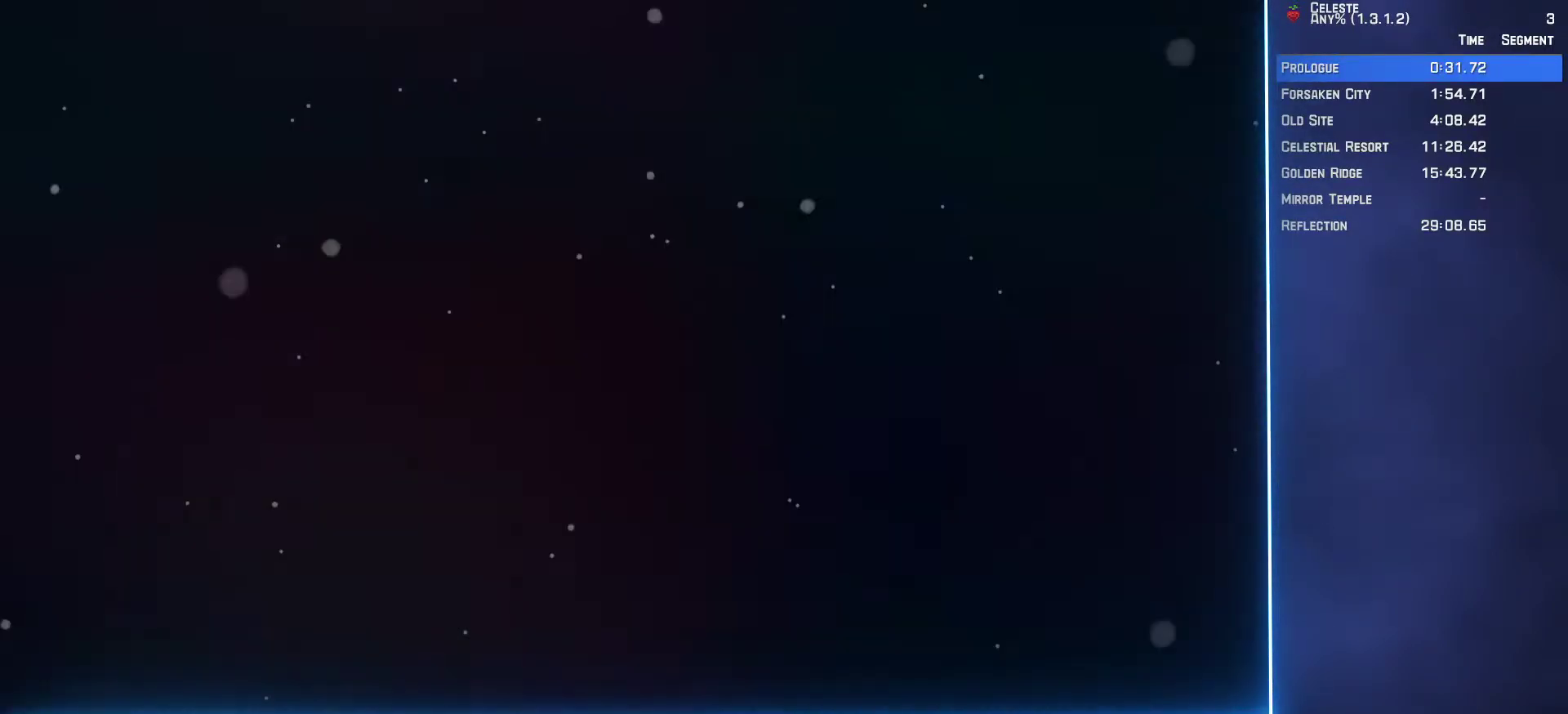
{"buttons": ["DPAD_RIGHT"], "left_stick": "center", "events": [[267, "DPAD_RIGHT", "down"]]}
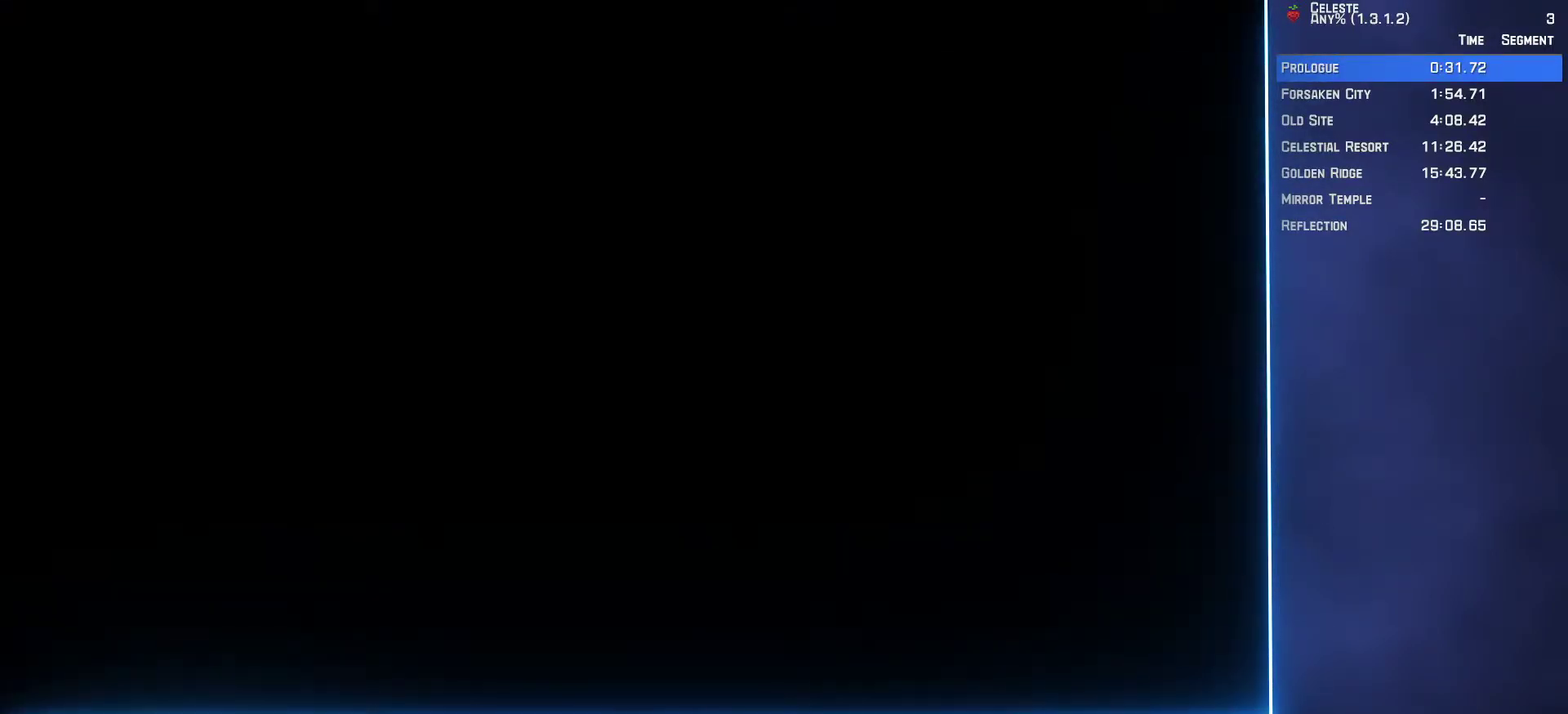
{"buttons": ["DPAD_RIGHT"], "left_stick": "center", "events": []}
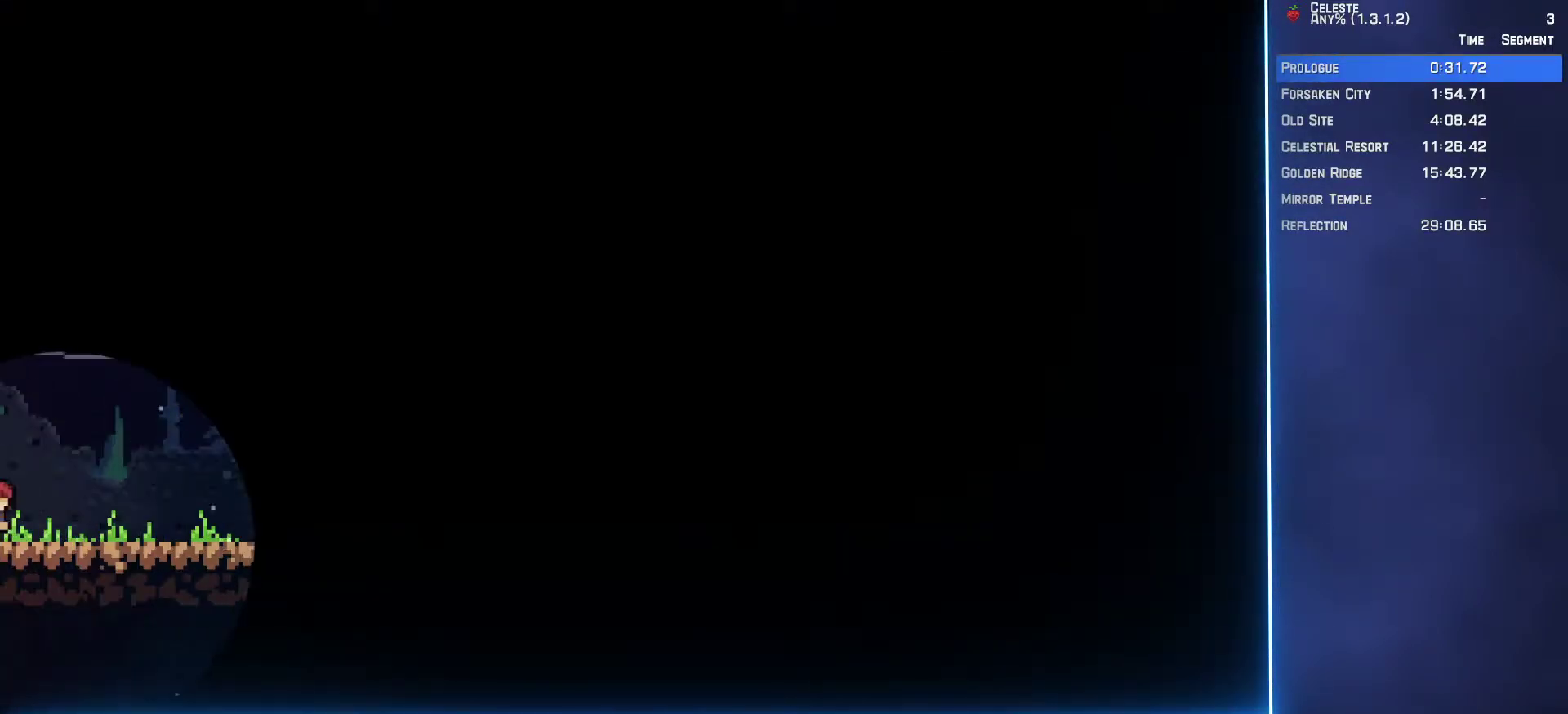
{"buttons": ["A", "DPAD_RIGHT"], "left_stick": "center", "events": [[500, "A", "down"]]}
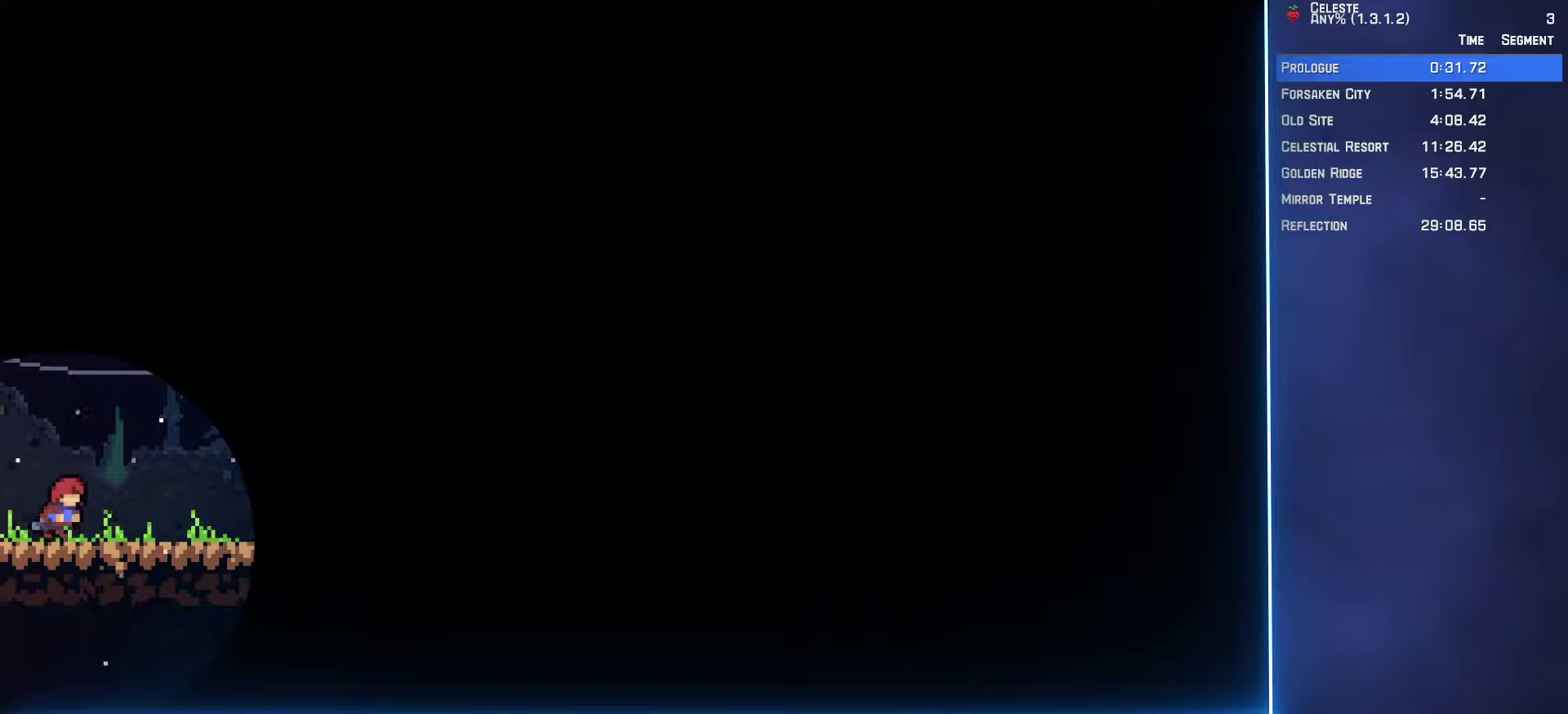
{"buttons": ["DPAD_RIGHT"], "left_stick": "center", "events": [[33, "A", "up"], [300, "A", "down"], [367, "A", "up"]]}